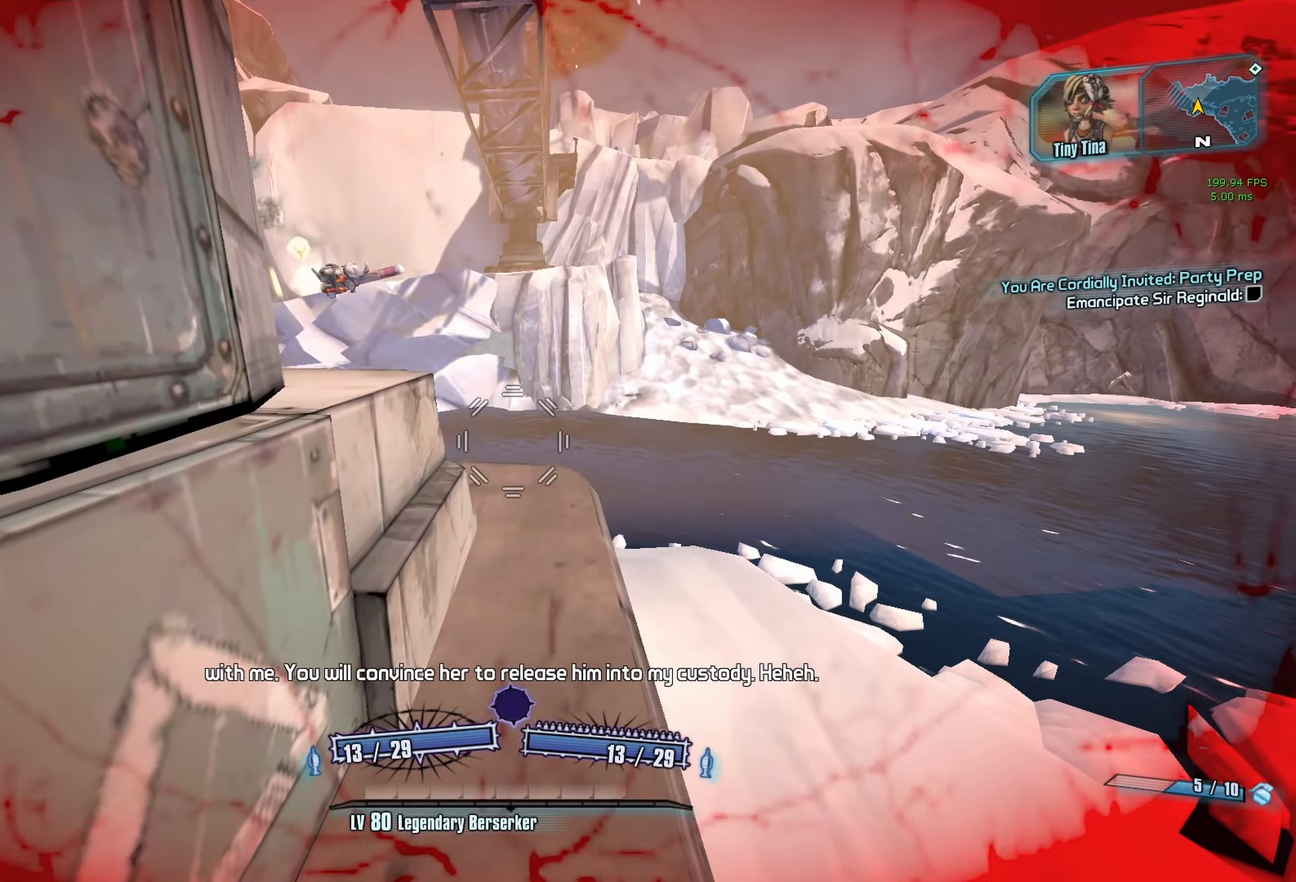
Gameplay with keyboard and mouse; each line is a JSON object with the keys and mouse buttons held at the frame after it. "events" lists presses ("down") and releases ("up") of "1", "2", "3", "4", "5", "a", "alt", "b", "c", "caps_lock", "ctrl", "d", "e", "escape", "f", "g", "q", "r", "s", "shift", "space", "t", "tab", "v", "w", "x", "z", "mouse_left", "mouse_middle", "mouse_right", "mouse_mb4", "mouse_mb5", "mouse_wheel_up" and "mouse_wheel_down" between this image and that frame as [ms after this image, input, new state], when the widget could be followed in between. "mouse_left", "mouse_middle", "mouse_right", "mouse_mb4", "mouse_mb5", "mouse_wheel_up", "mouse_wheel_down" = the "left", "middle", "right", "mb4", "mb5", "wheel_up", "wheel_down" buttons of the "mouse" list. No other keys are recorded. Not read: mouse_move.
{"keys": [], "mouse": [], "events": []}
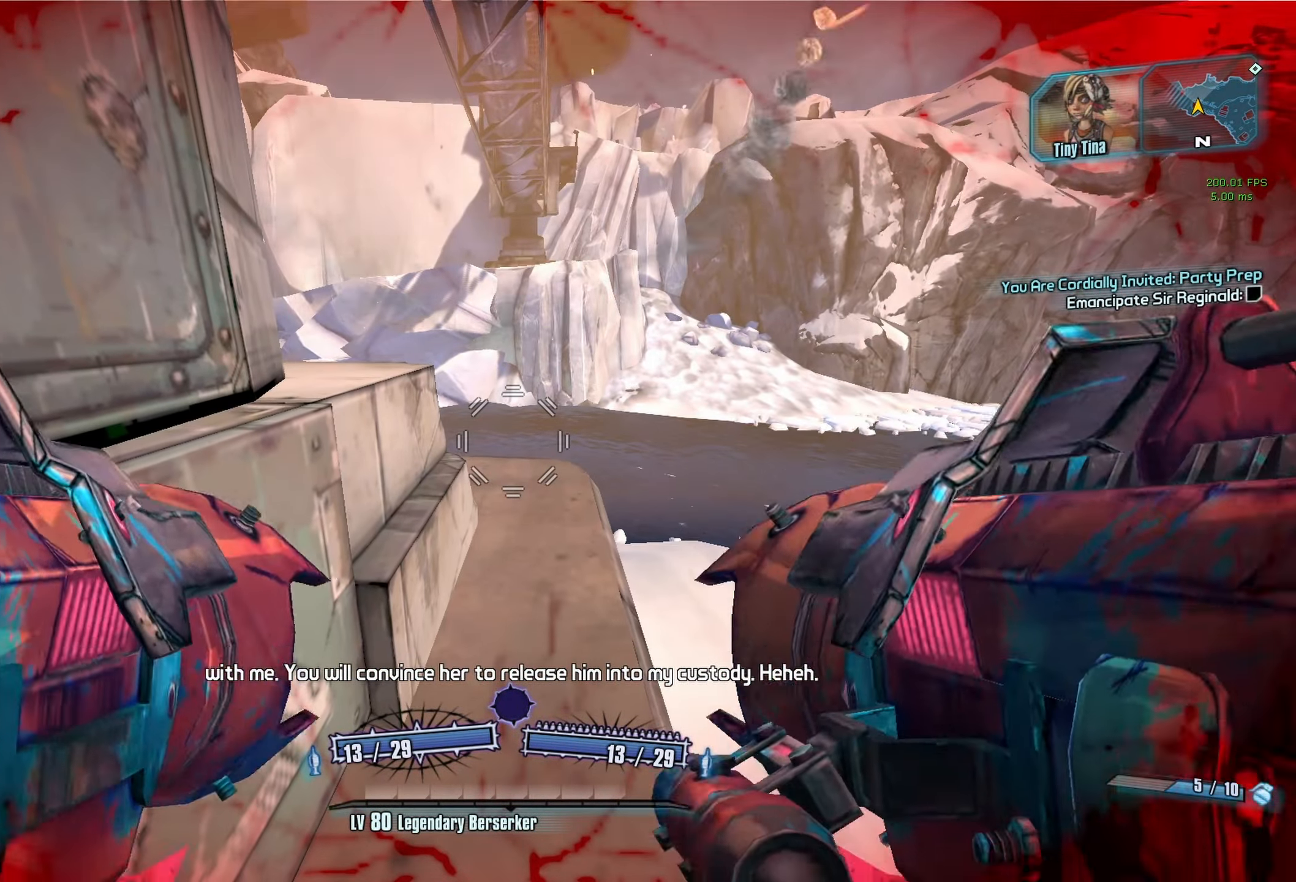
{"keys": [], "mouse": [], "events": []}
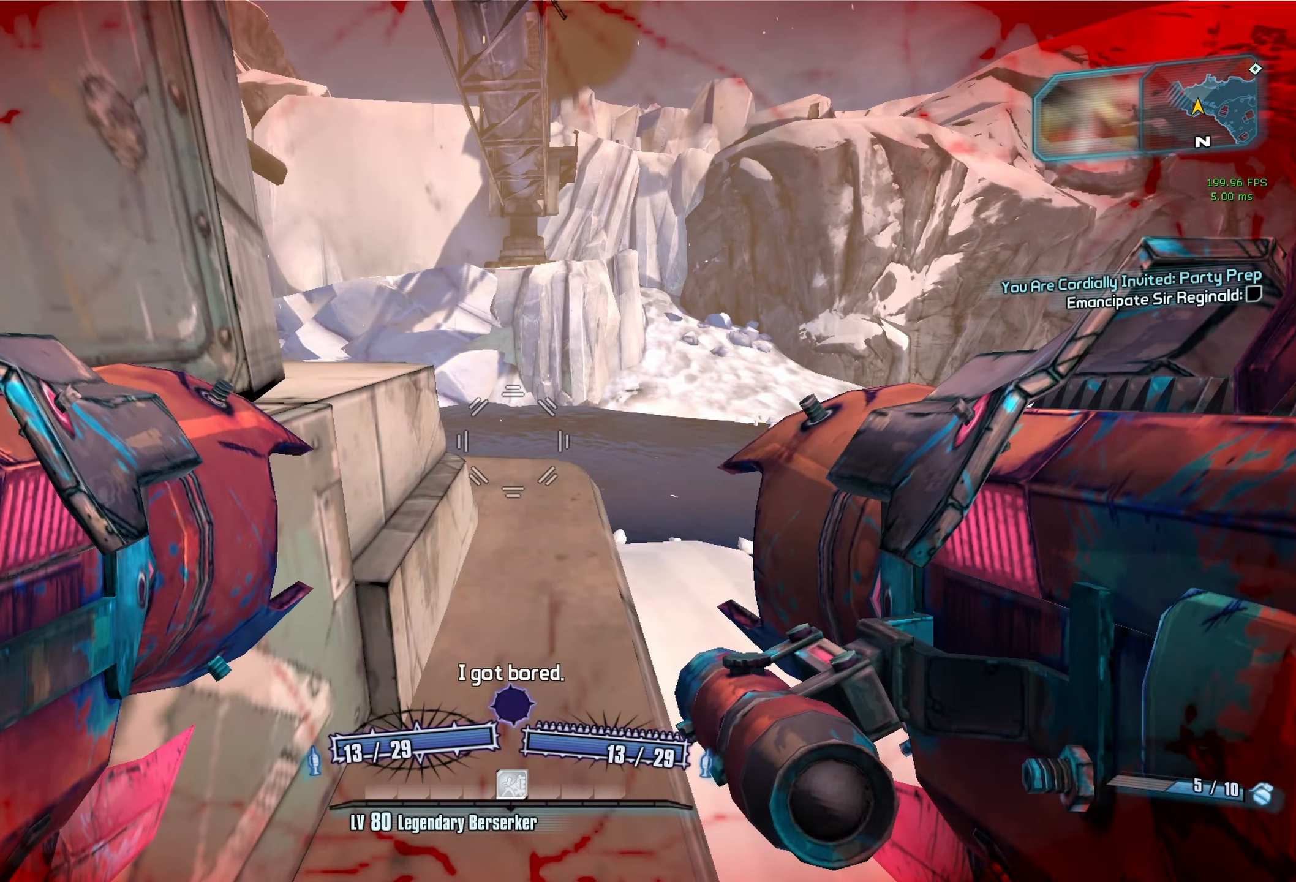
{"keys": [], "mouse": [], "events": [[150, "c", "down"], [200, "c", "up"]]}
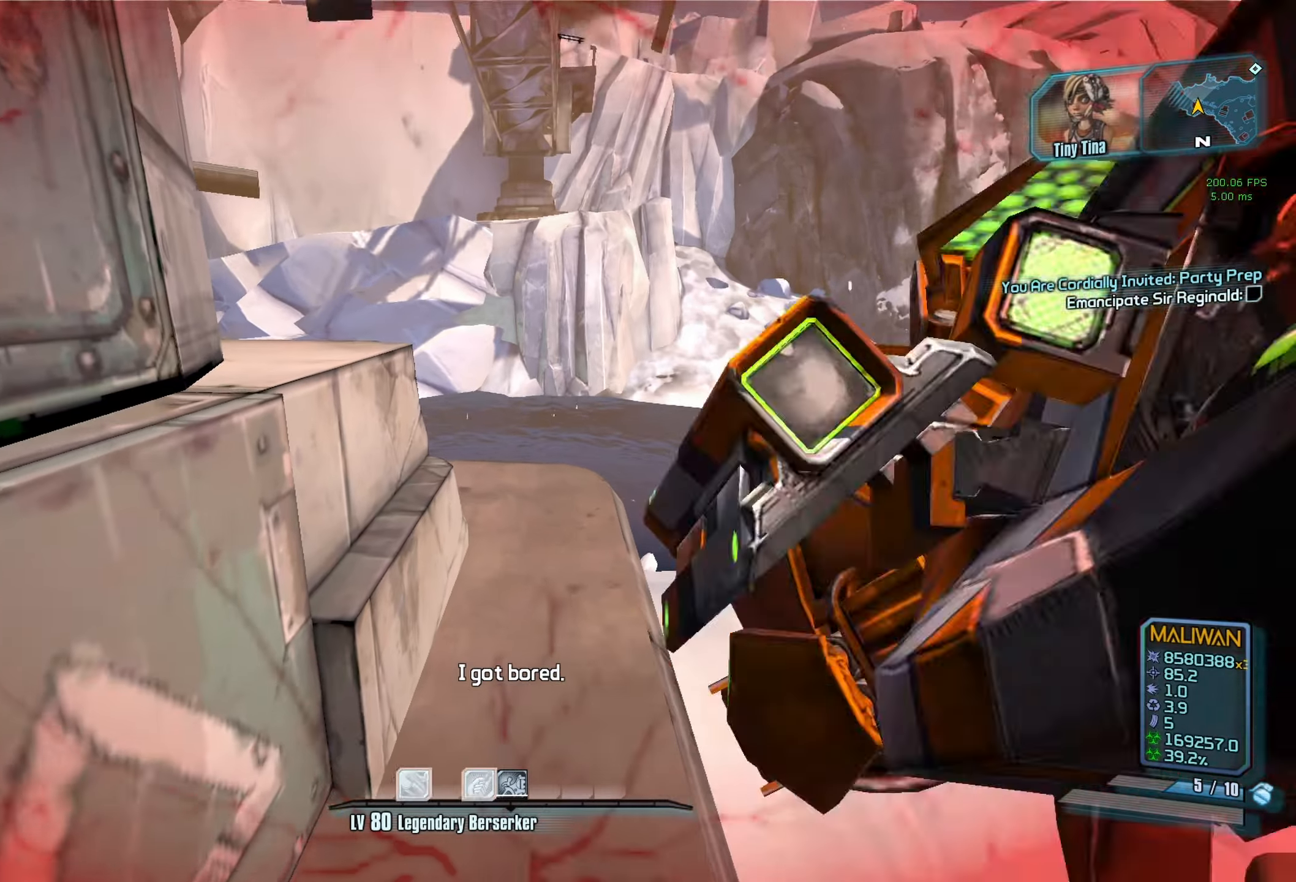
{"keys": ["r"], "mouse": [], "events": [[250, "r", "down"], [300, "r", "up"], [350, "r", "down"], [450, "r", "up"], [483, "r", "down"]]}
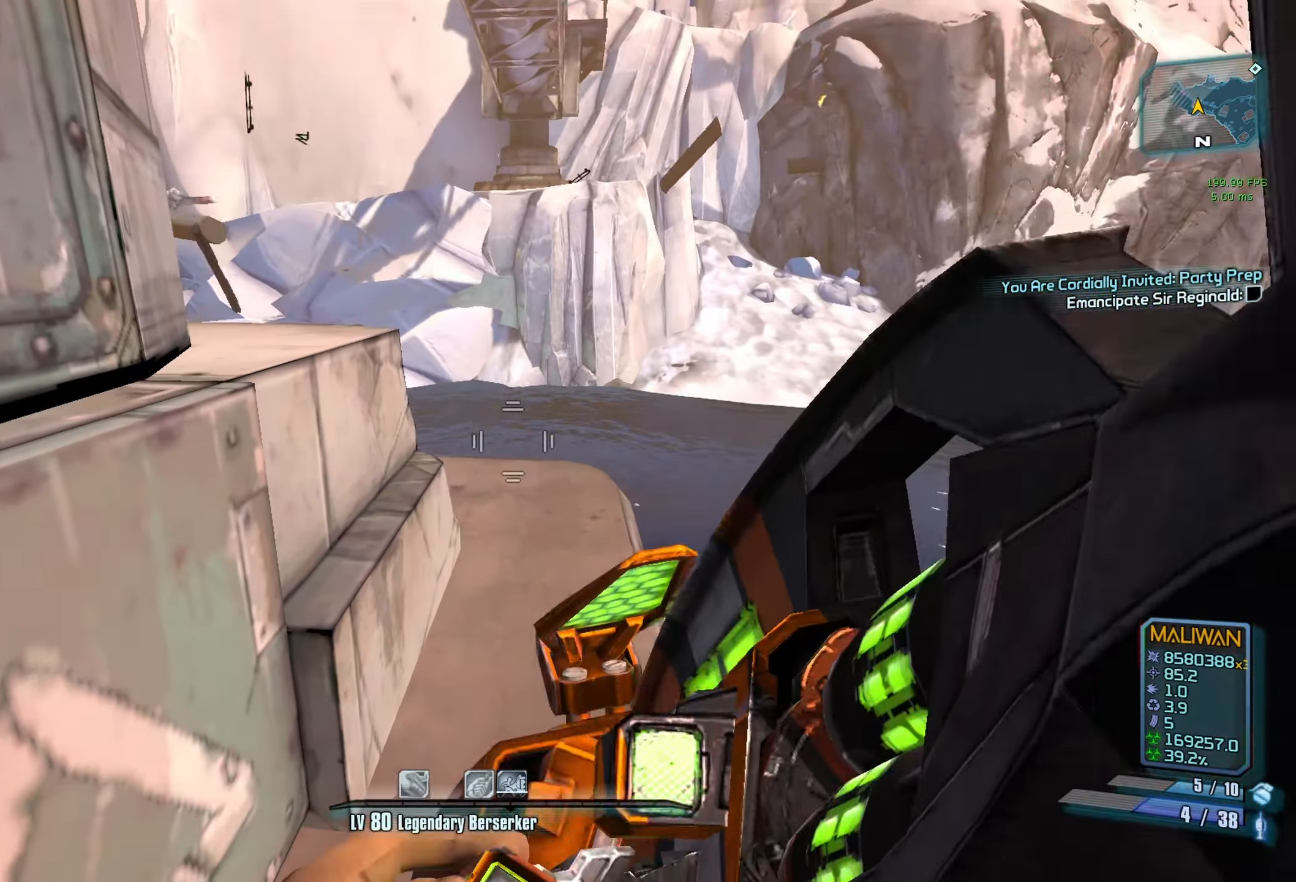
{"keys": [], "mouse": [], "events": [[83, "r", "up"]]}
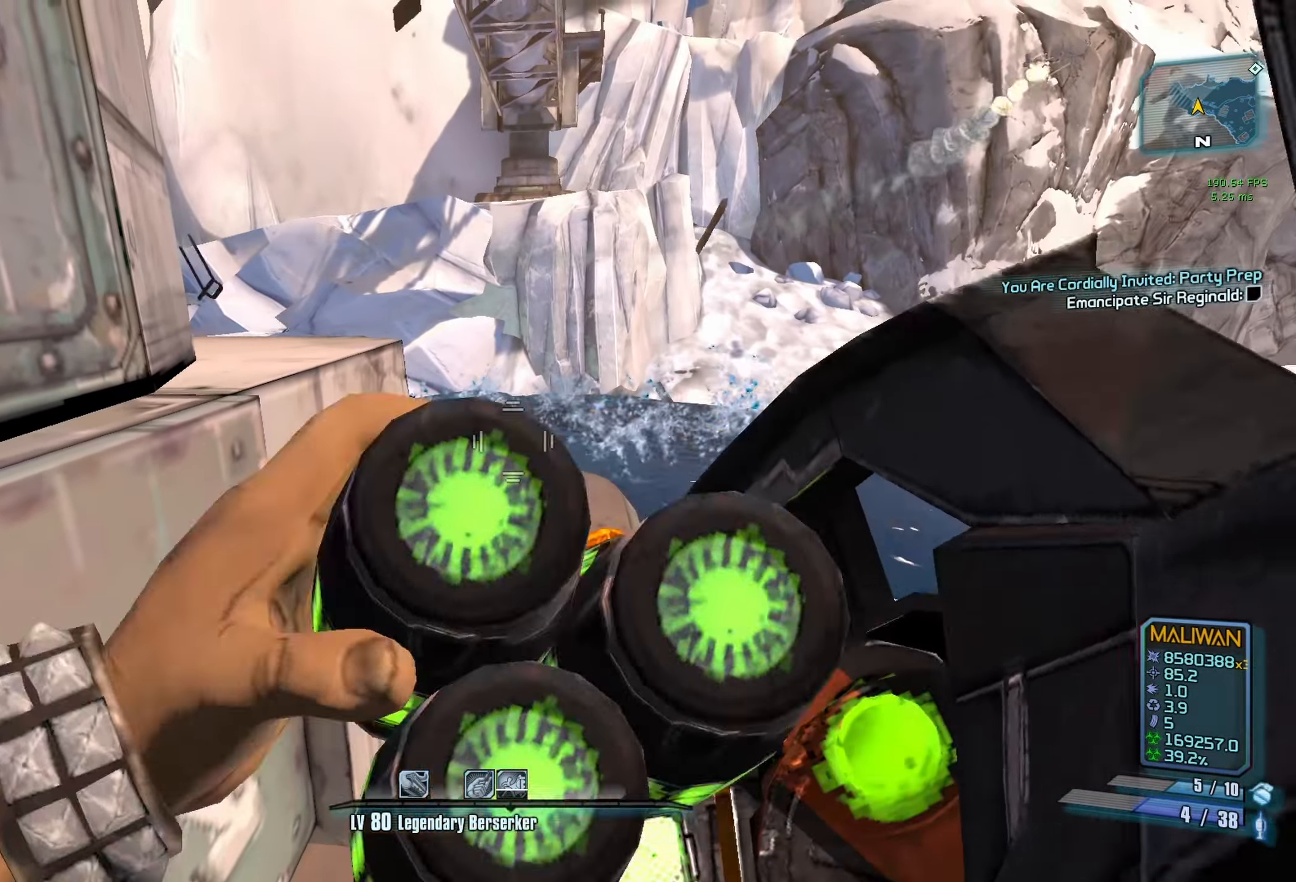
{"keys": ["w"], "mouse": [], "events": [[466, "w", "down"]]}
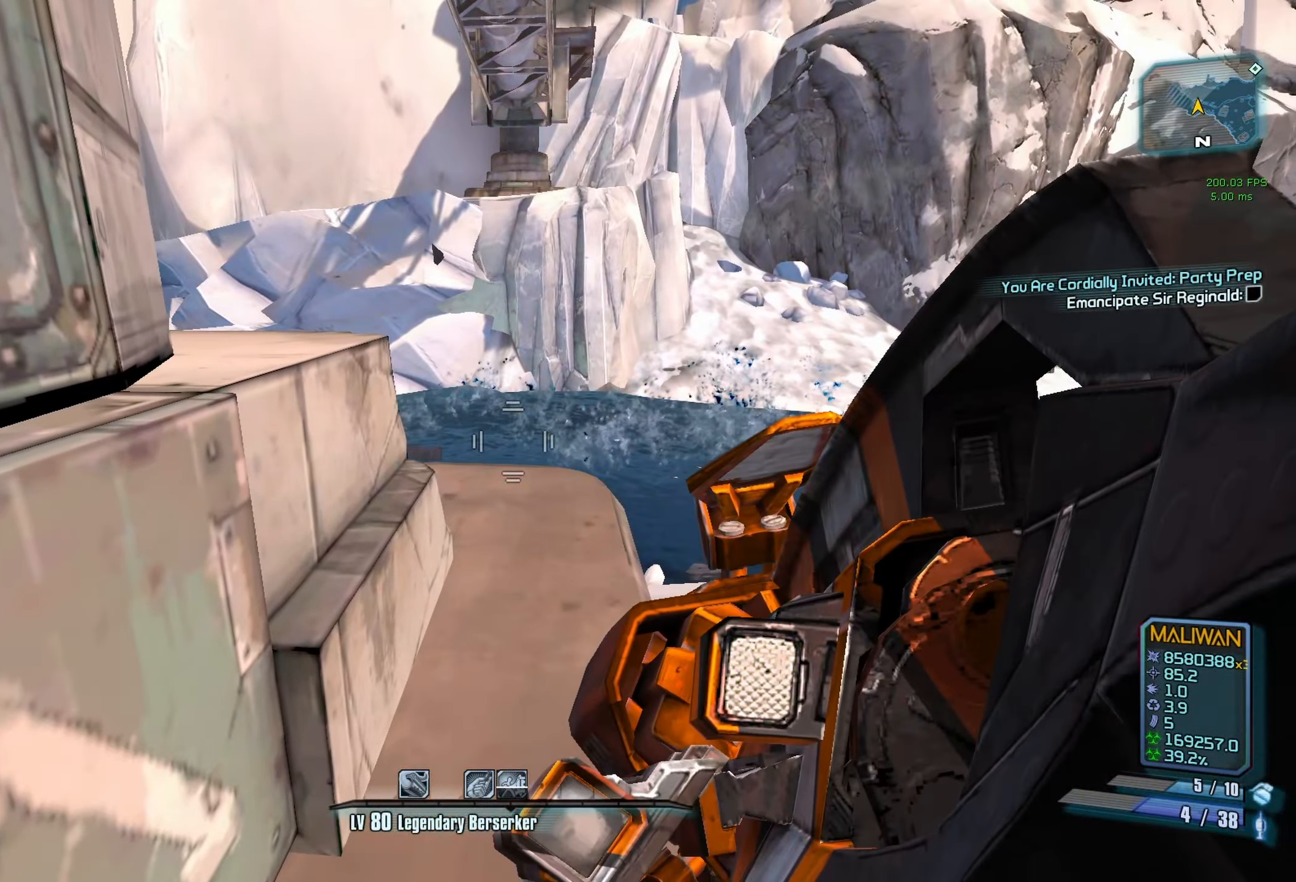
{"keys": [], "mouse": [], "events": [[166, "w", "up"]]}
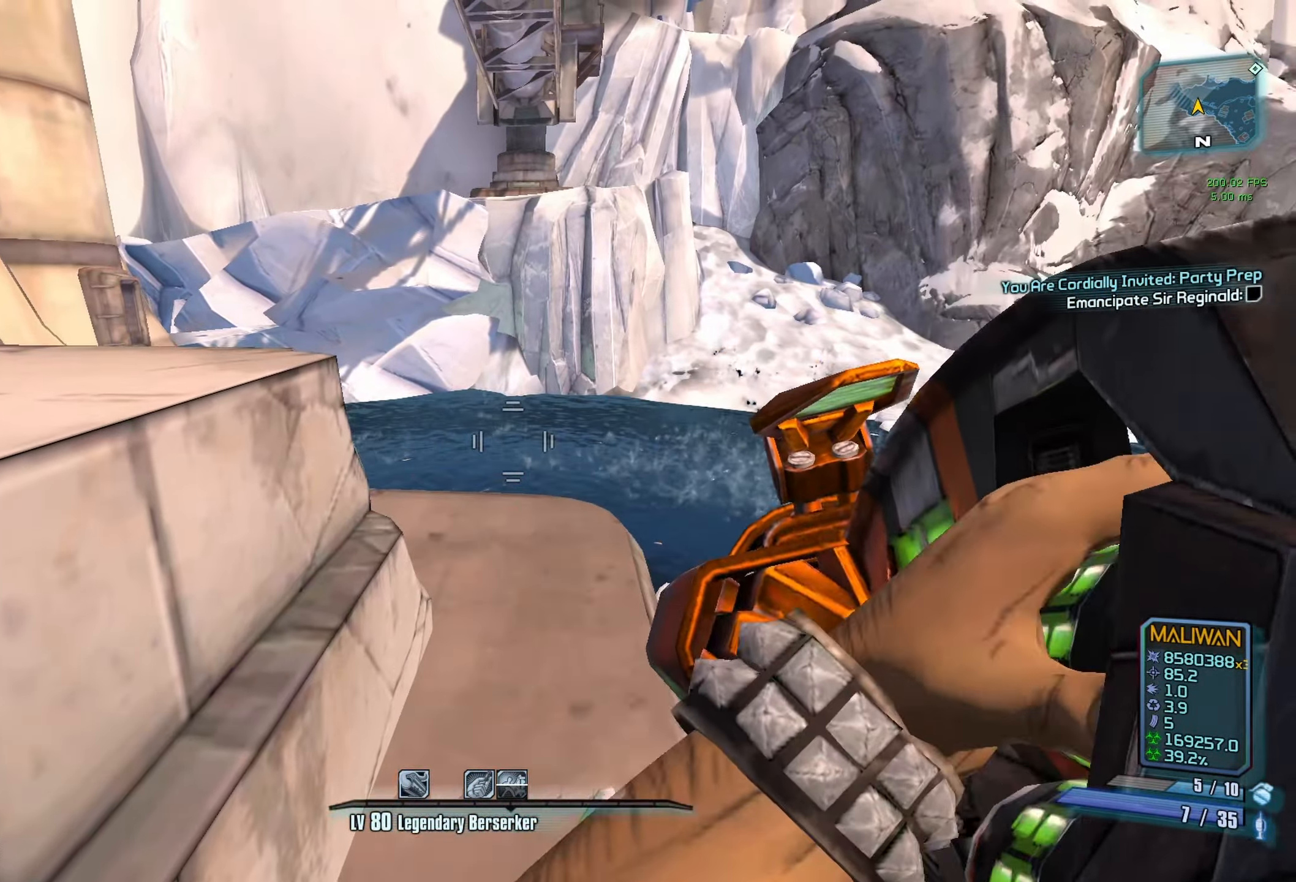
{"keys": ["2"], "mouse": [], "events": [[466, "2", "down"]]}
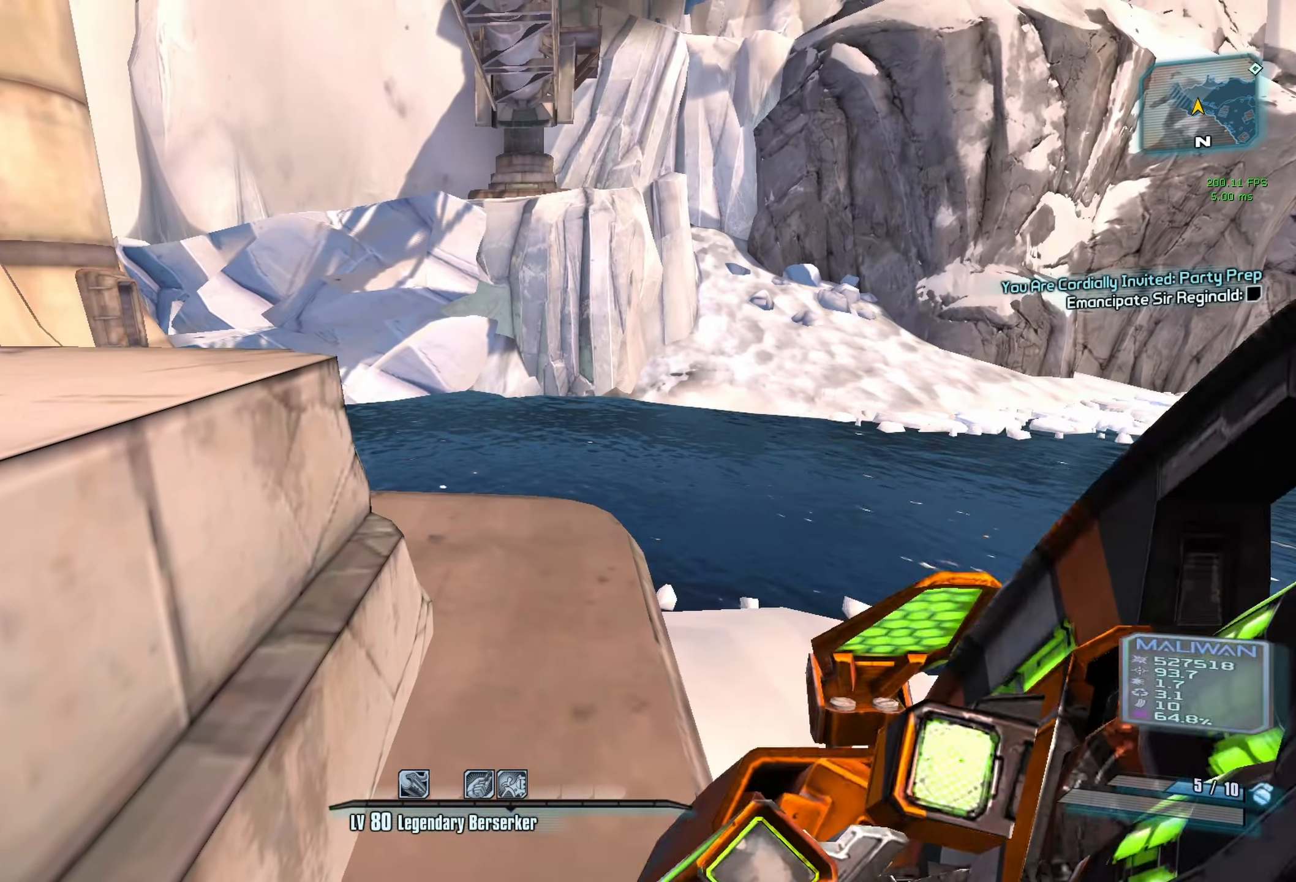
{"keys": ["r"], "mouse": [], "events": [[50, "2", "up"], [233, "r", "down"], [283, "r", "up"], [383, "r", "down"], [433, "r", "up"], [483, "r", "down"]]}
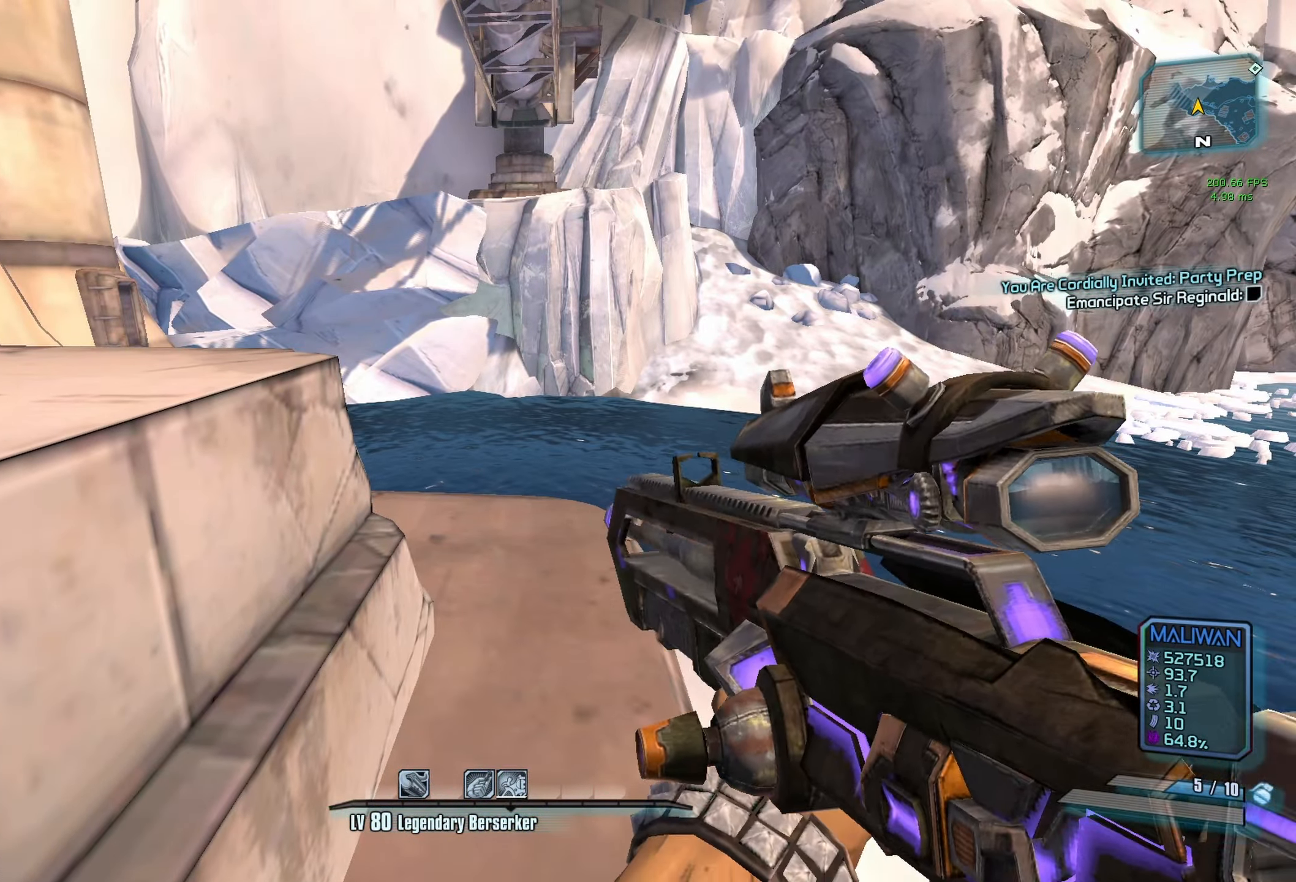
{"keys": [], "mouse": [], "events": [[66, "r", "up"], [166, "r", "down"], [266, "r", "up"]]}
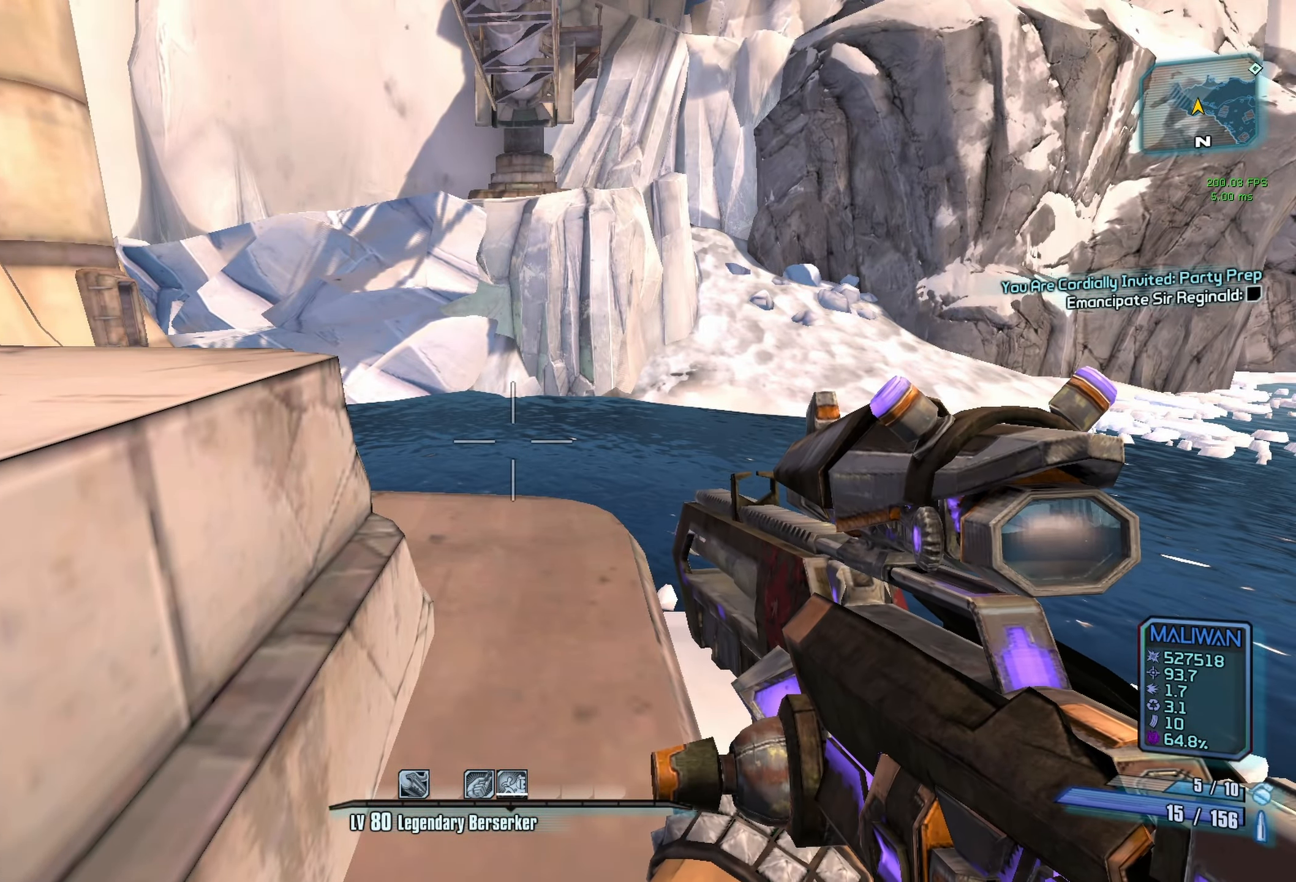
{"keys": [], "mouse": [], "events": [[83, "1", "down"], [183, "1", "up"], [416, "3", "down"], [466, "3", "up"]]}
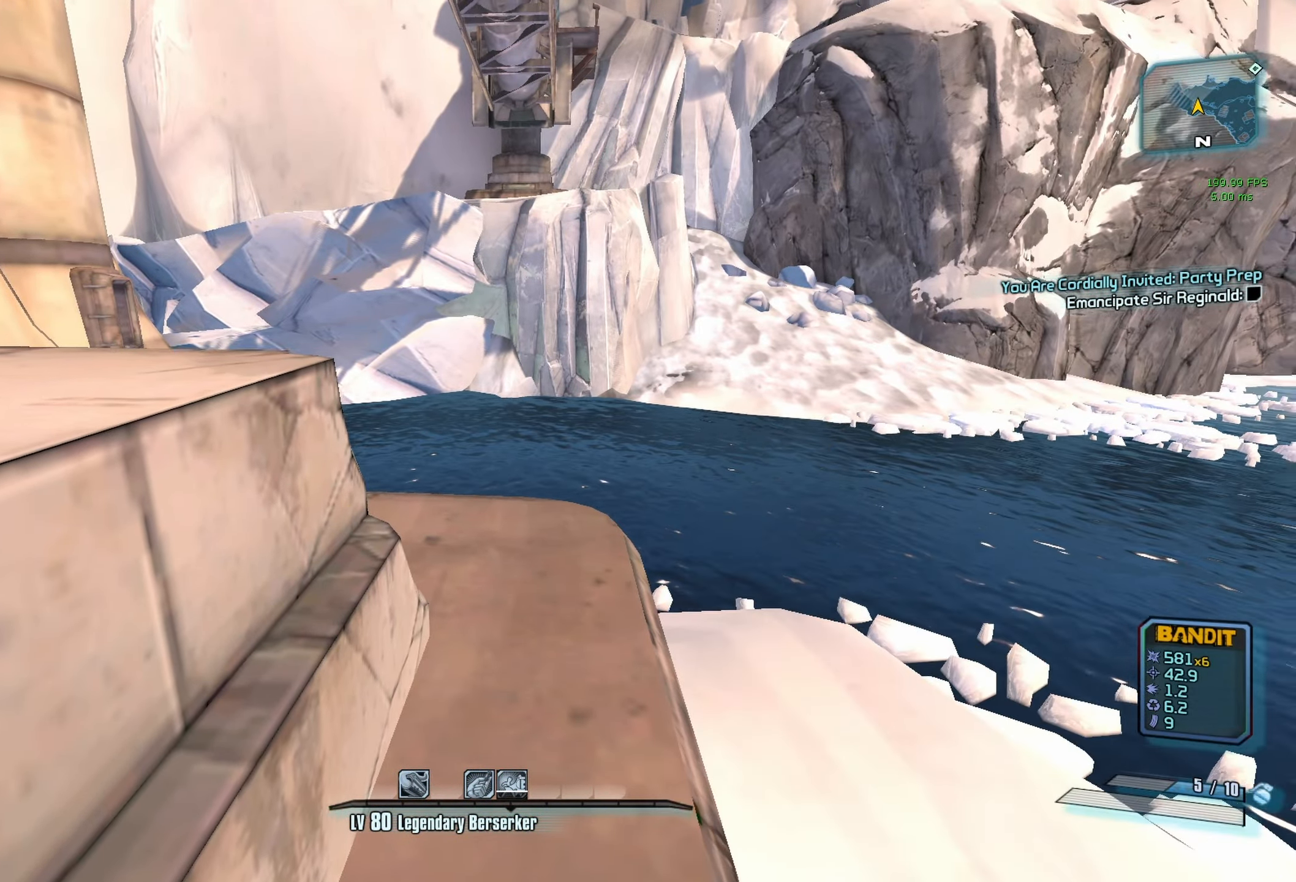
{"keys": [], "mouse": [], "events": [[149, "3", "down"], [232, "3", "up"]]}
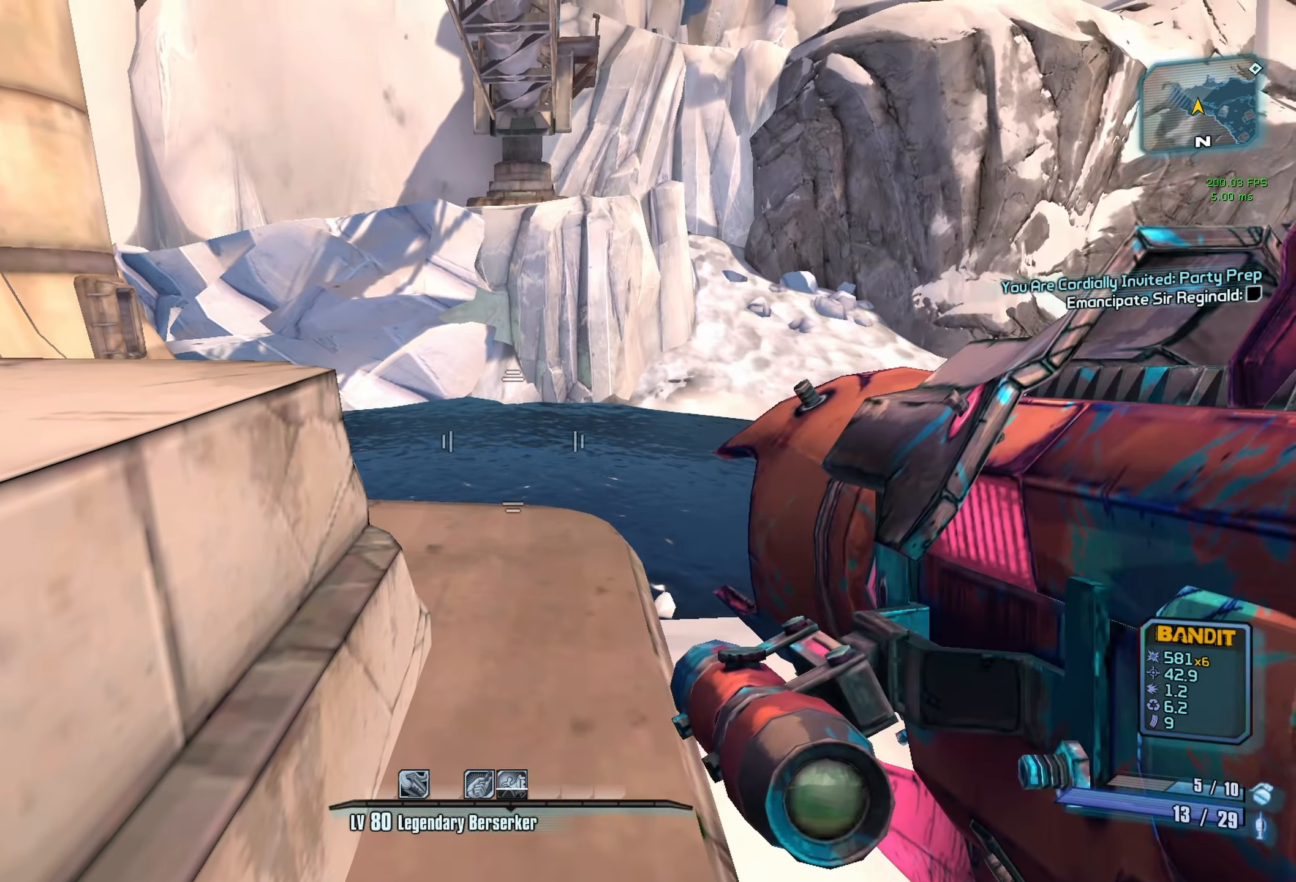
{"keys": [], "mouse": [], "events": []}
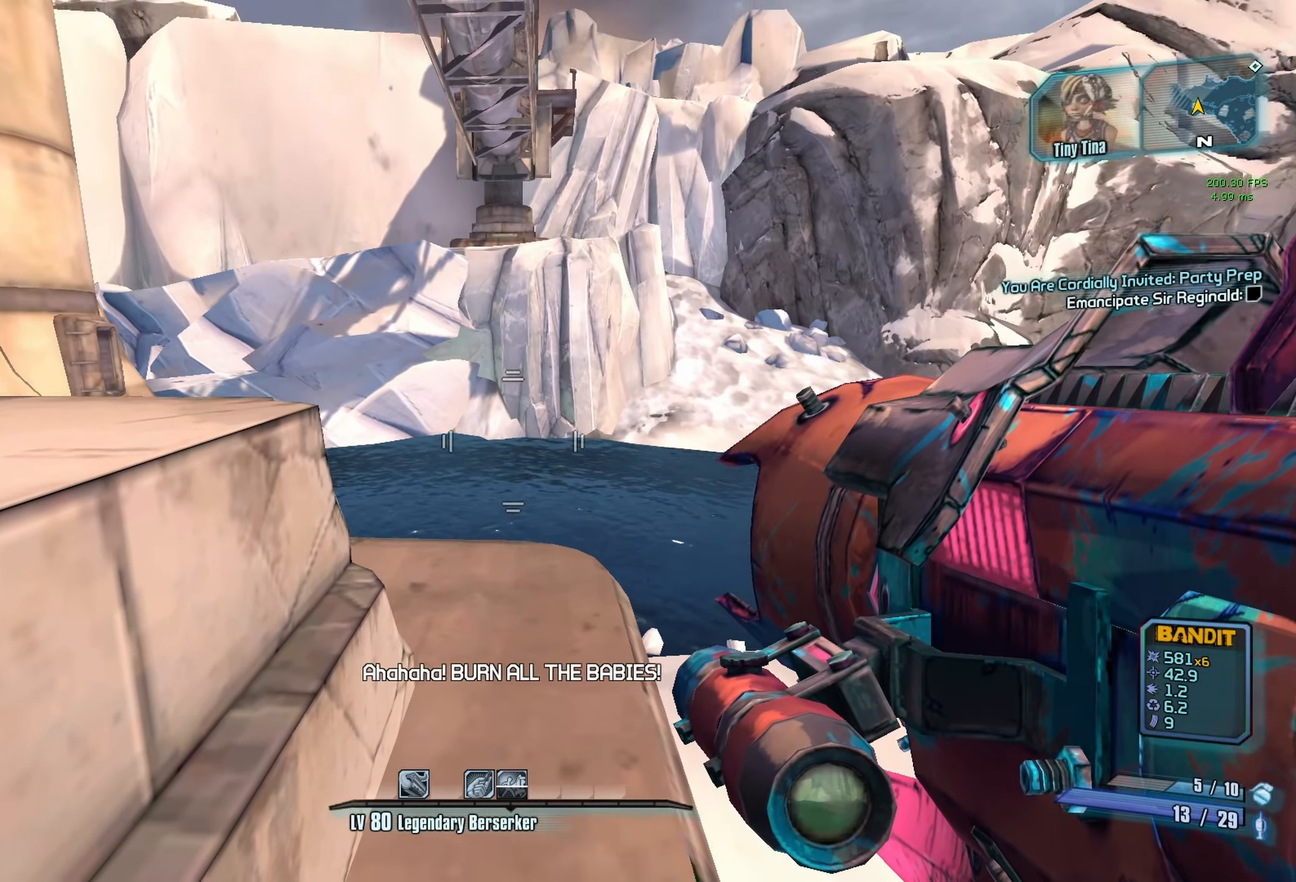
{"keys": [], "mouse": [], "events": []}
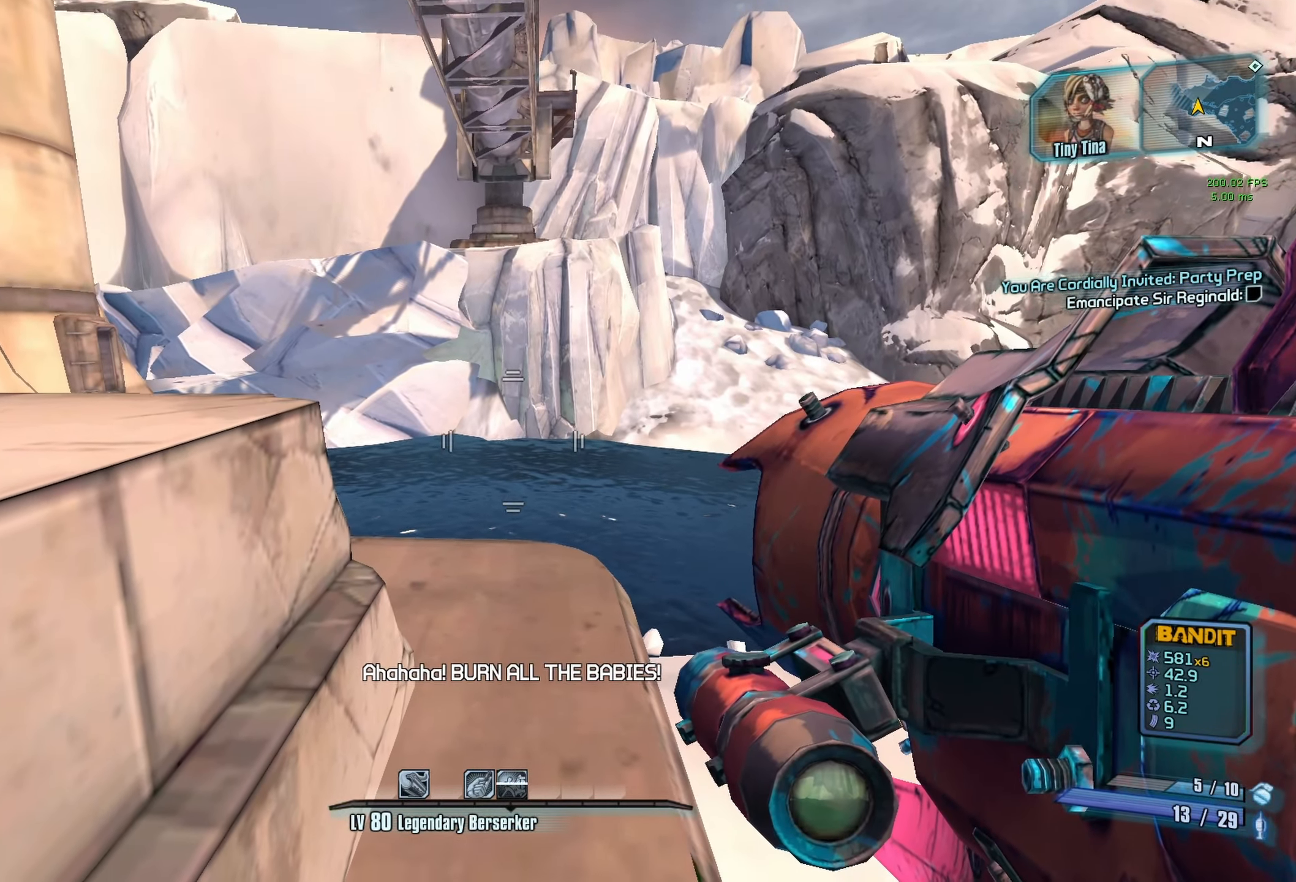
{"keys": [], "mouse": [], "events": []}
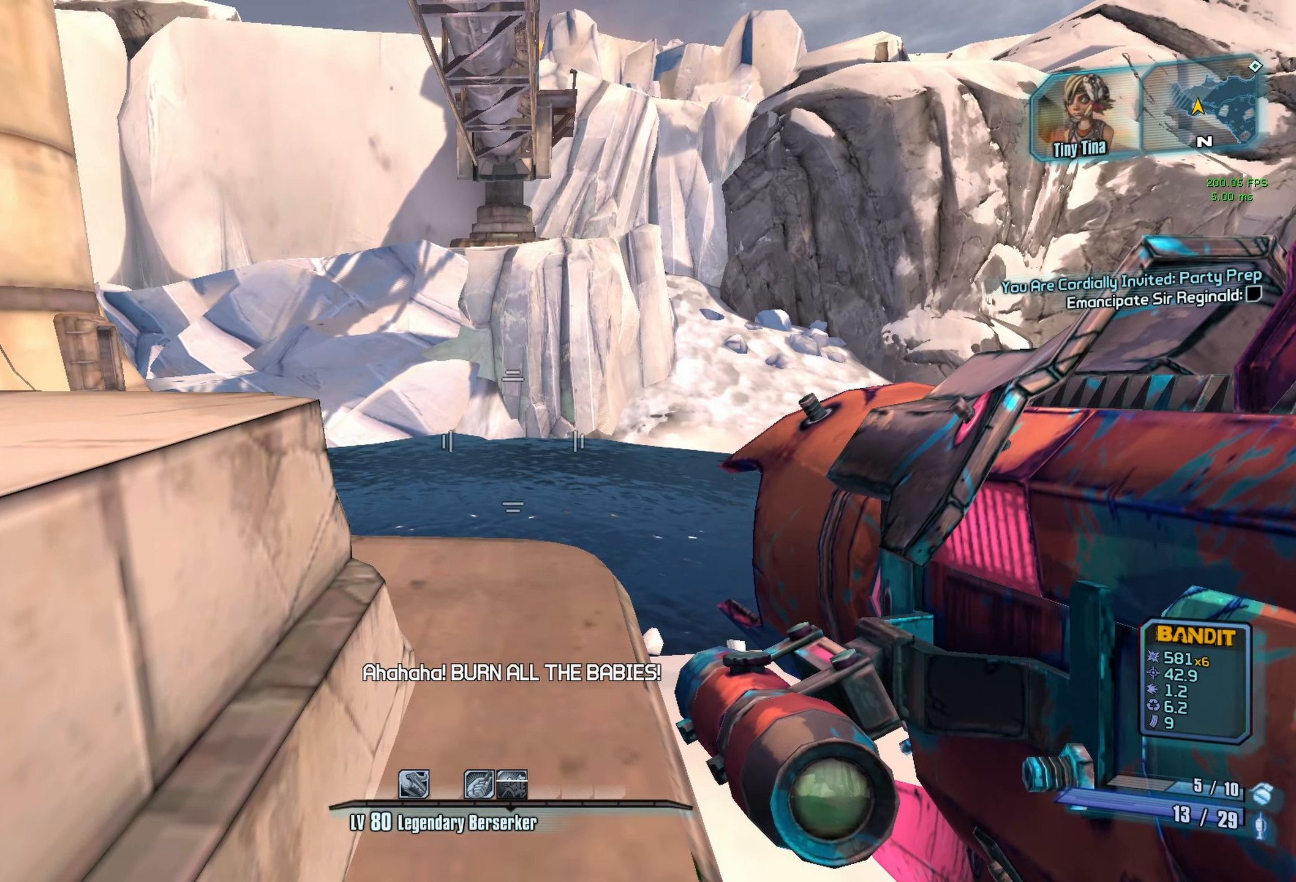
{"keys": [], "mouse": [], "events": []}
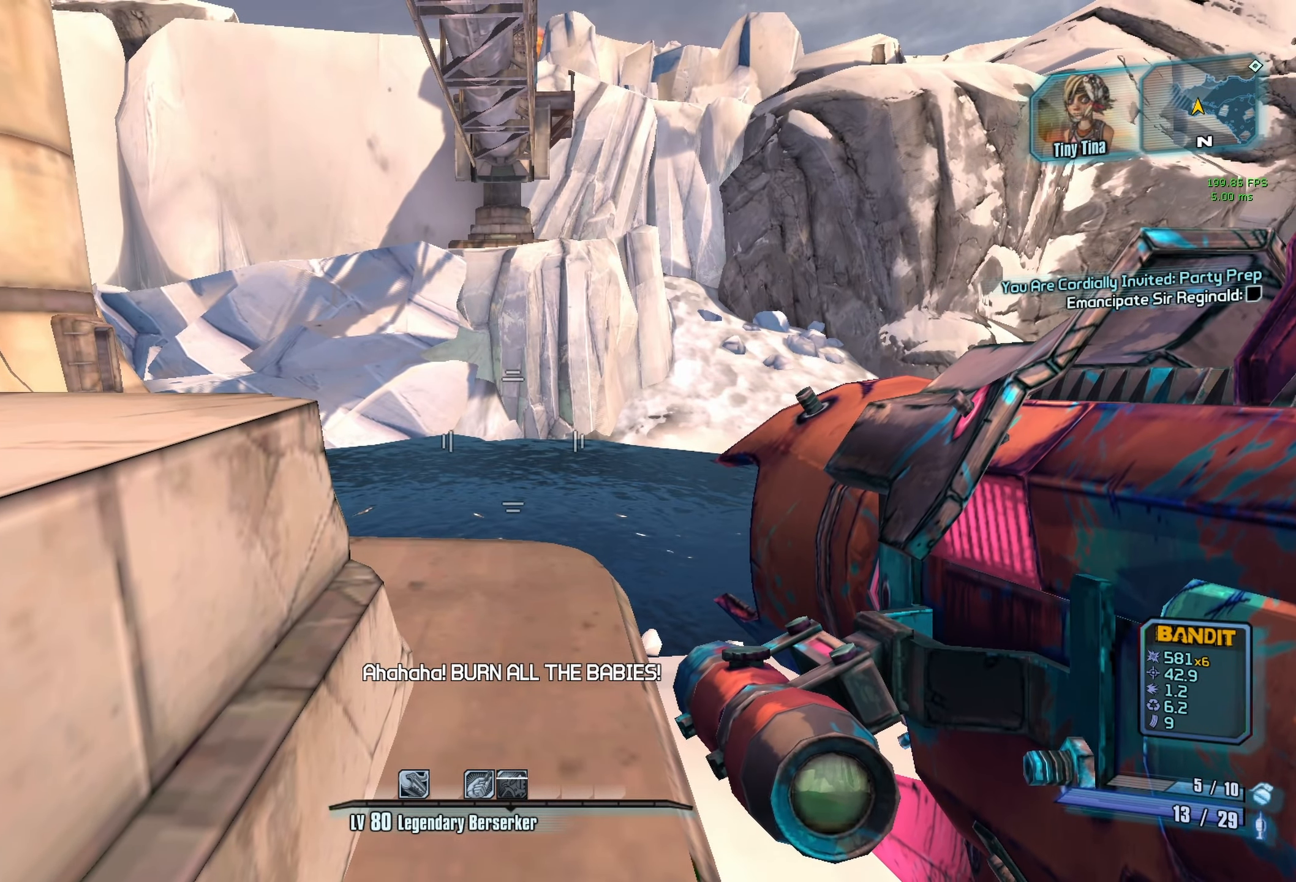
{"keys": [], "mouse": [], "events": []}
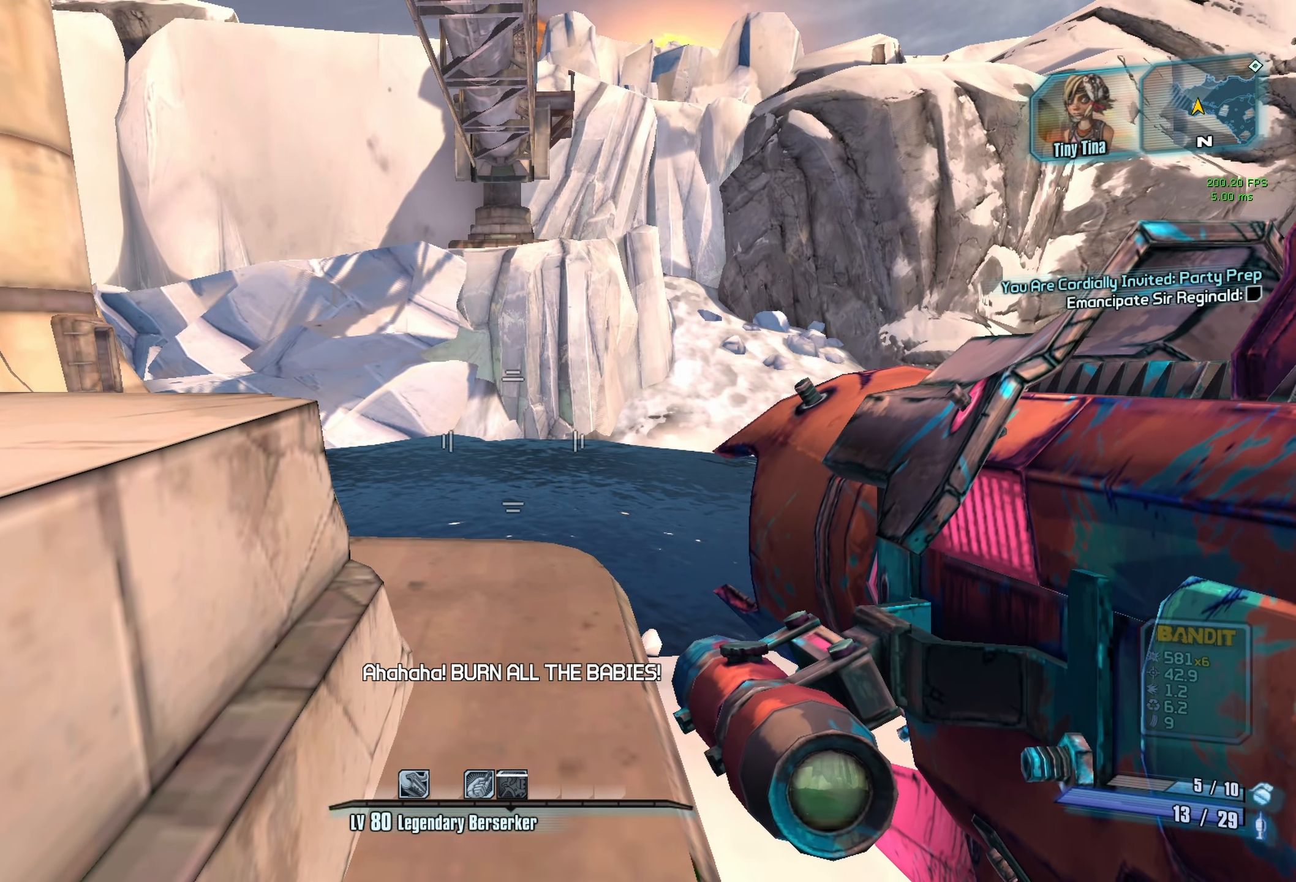
{"keys": [], "mouse": [], "events": []}
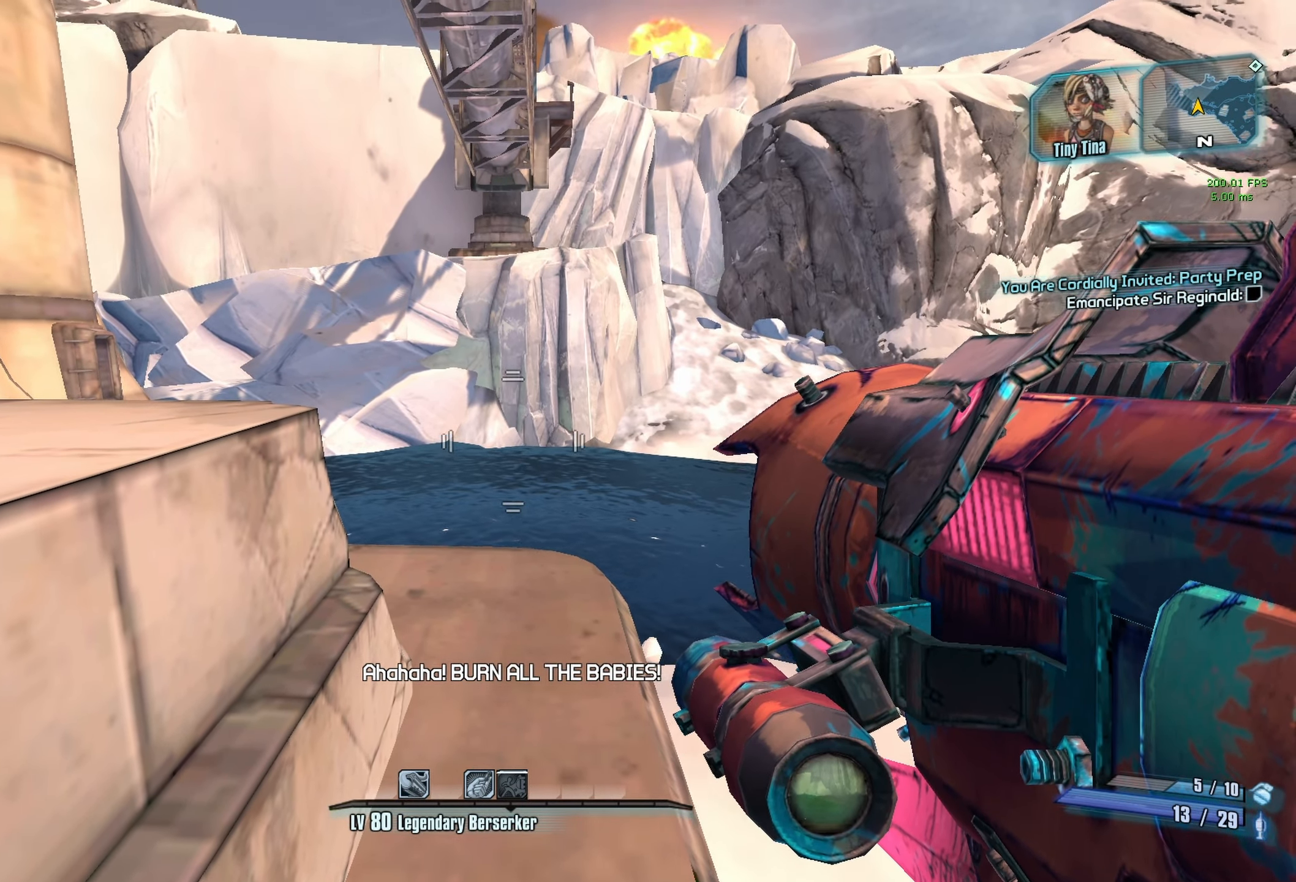
{"keys": [], "mouse": [], "events": [[17, "2", "down"], [117, "1", "down"], [117, "2", "up"], [217, "1", "up"], [250, "2", "down"], [400, "2", "up"]]}
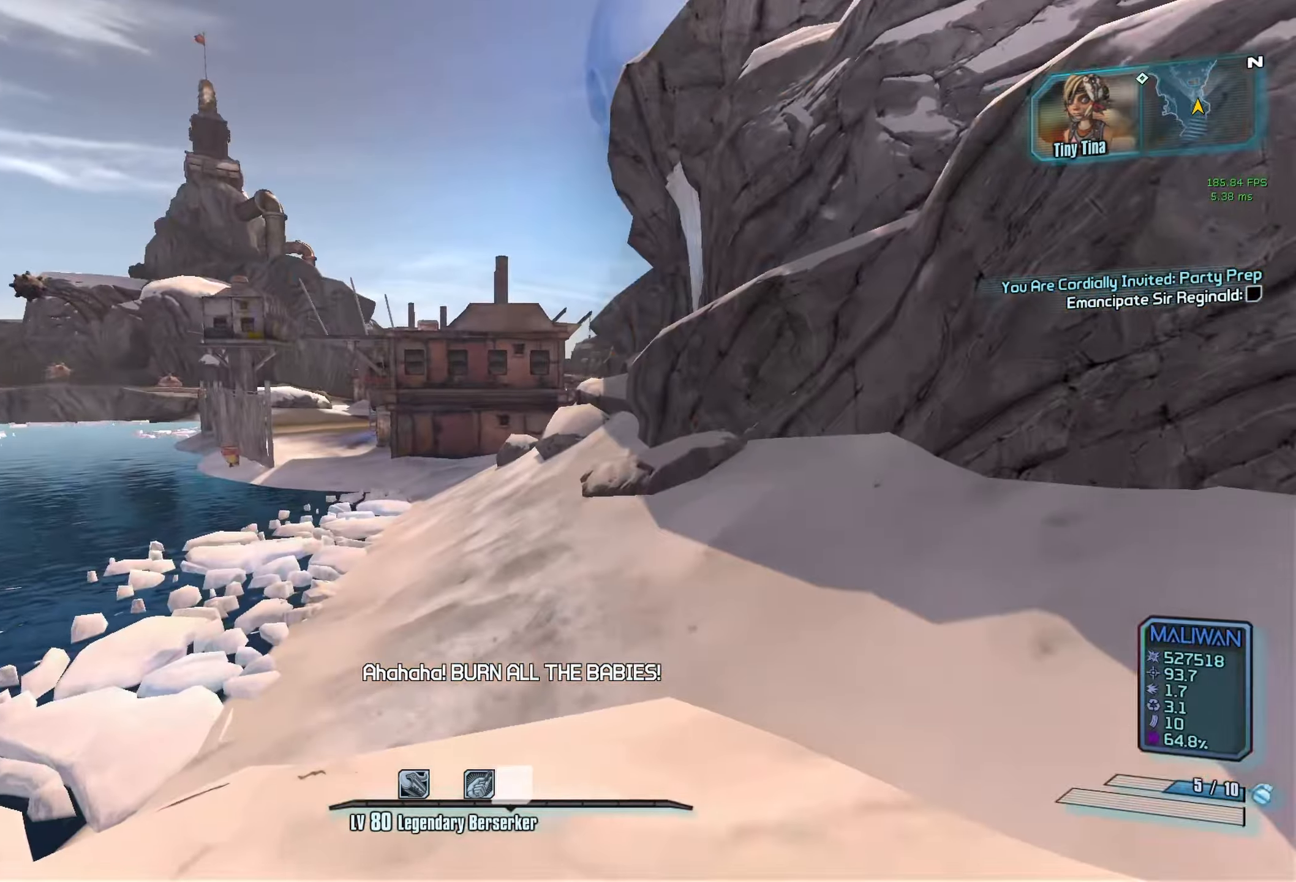
{"keys": [], "mouse": [], "events": []}
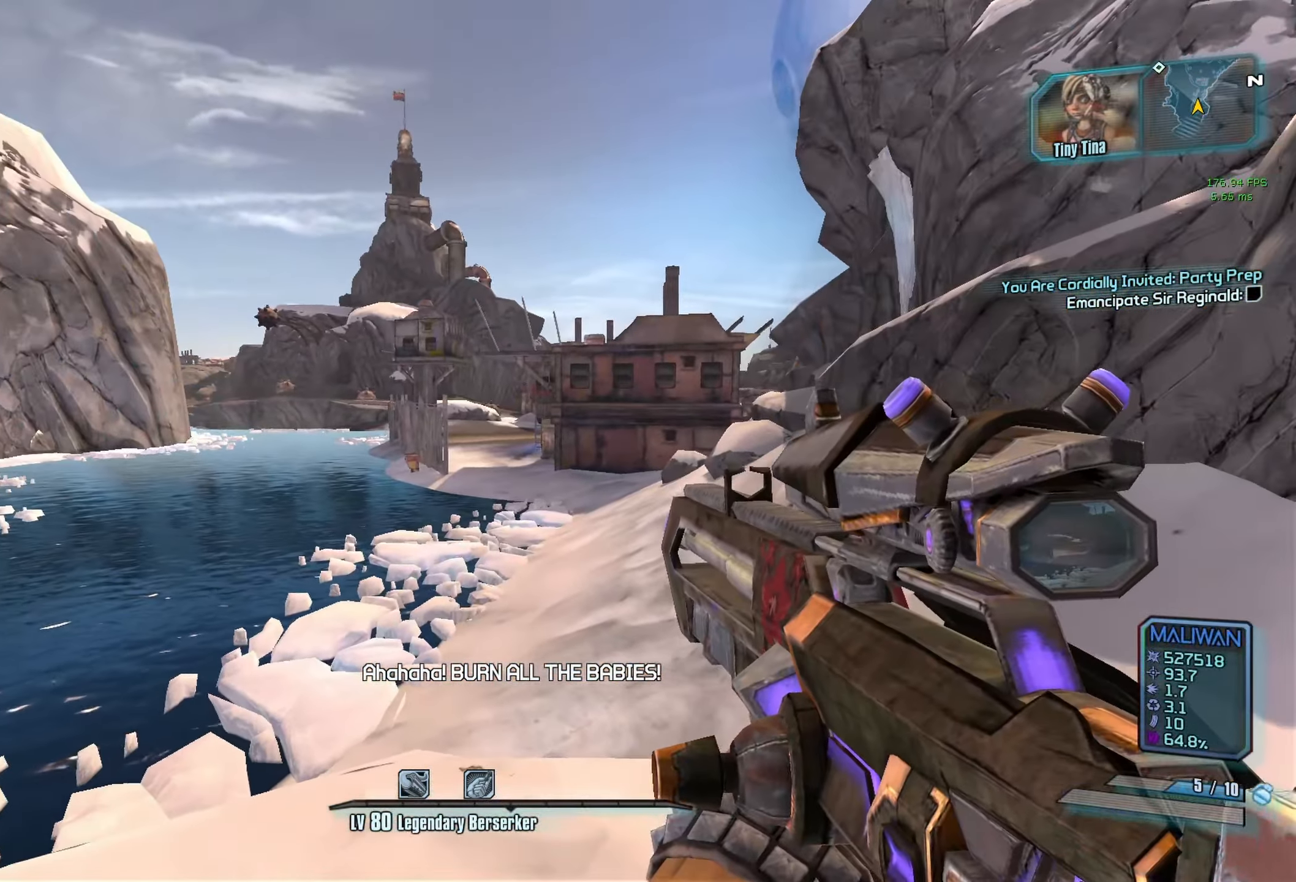
{"keys": [], "mouse": [], "events": [[200, "a", "down"], [433, "a", "up"]]}
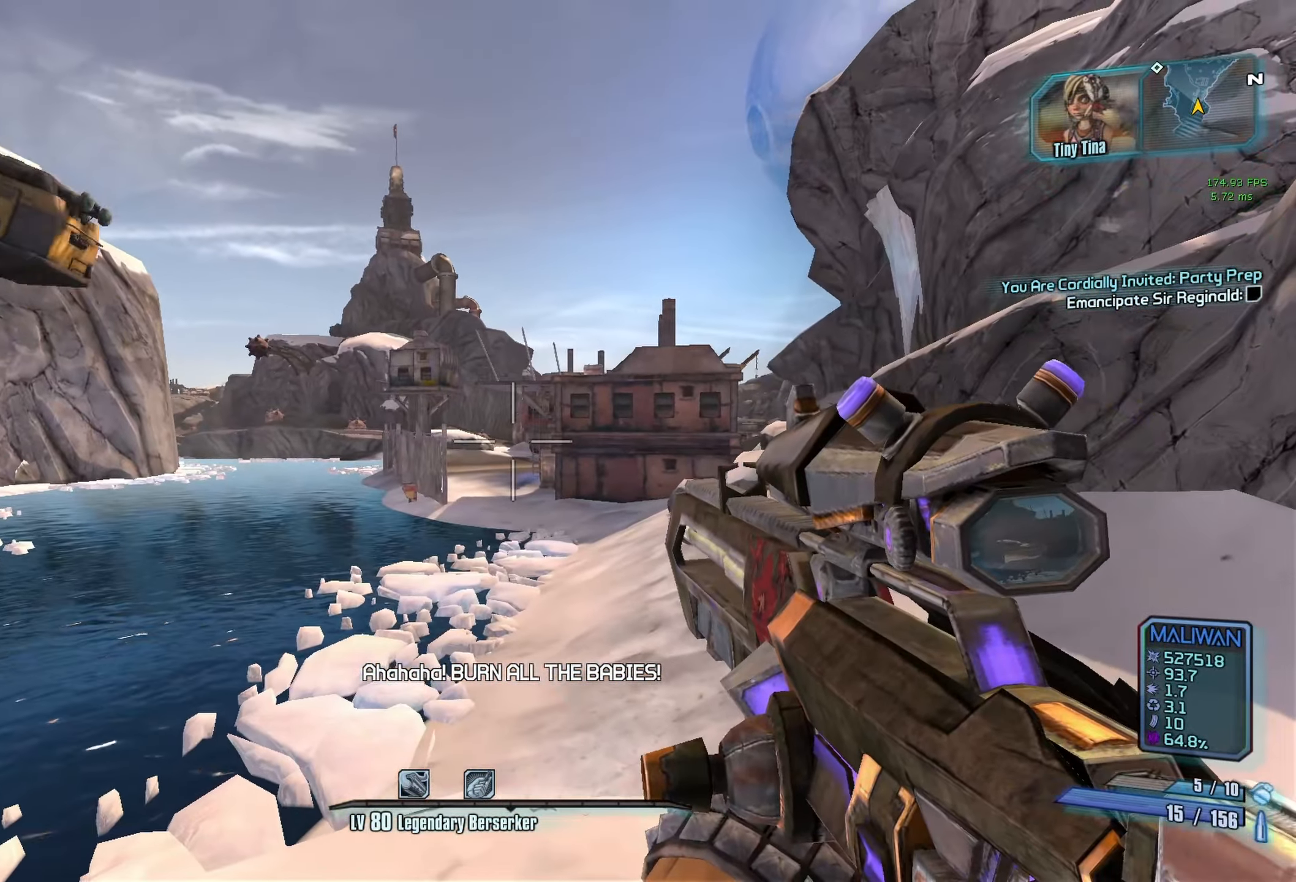
{"keys": [], "mouse": [], "events": [[117, "mouse_right", "down"], [350, "mouse_right", "up"]]}
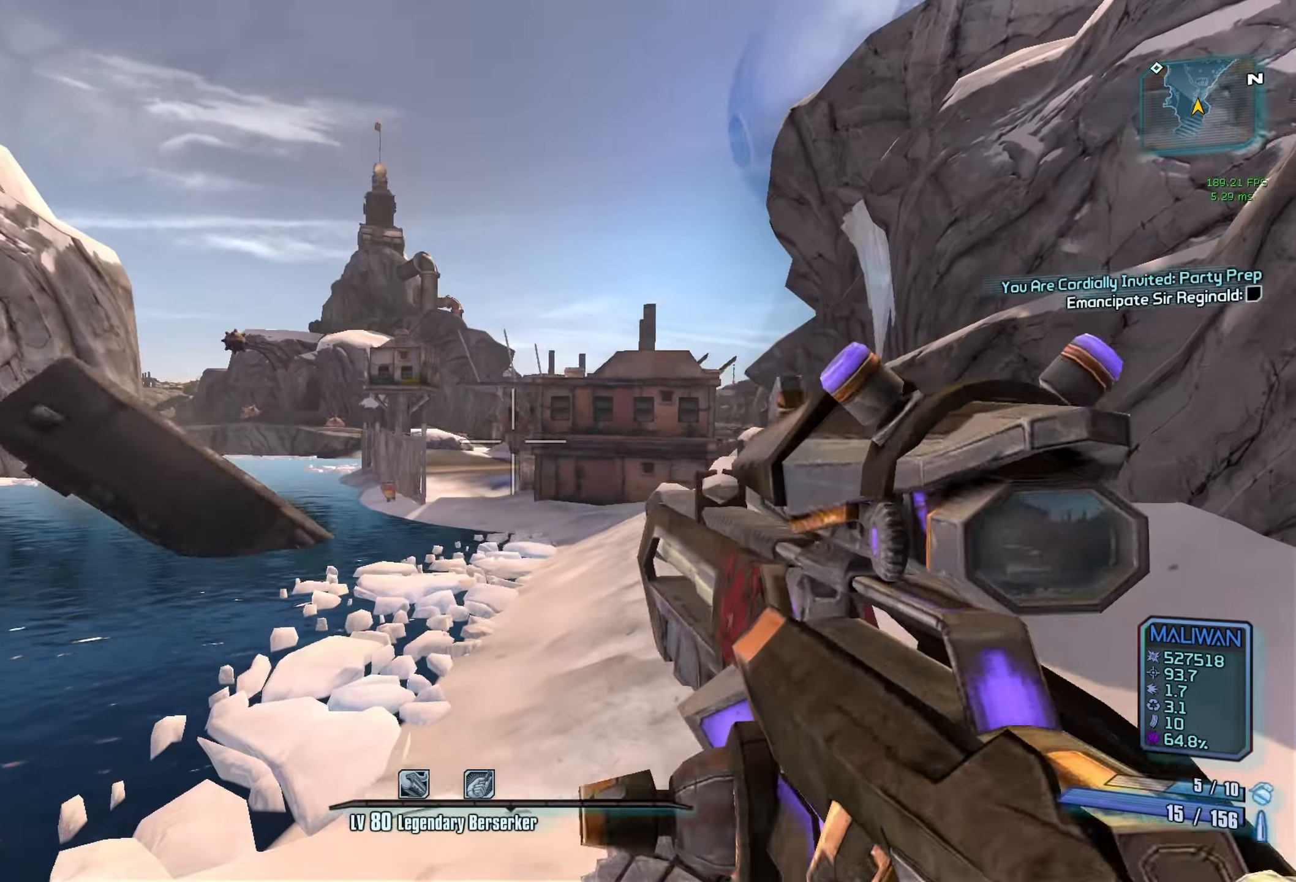
{"keys": [], "mouse": ["right"], "events": [[317, "mouse_right", "down"]]}
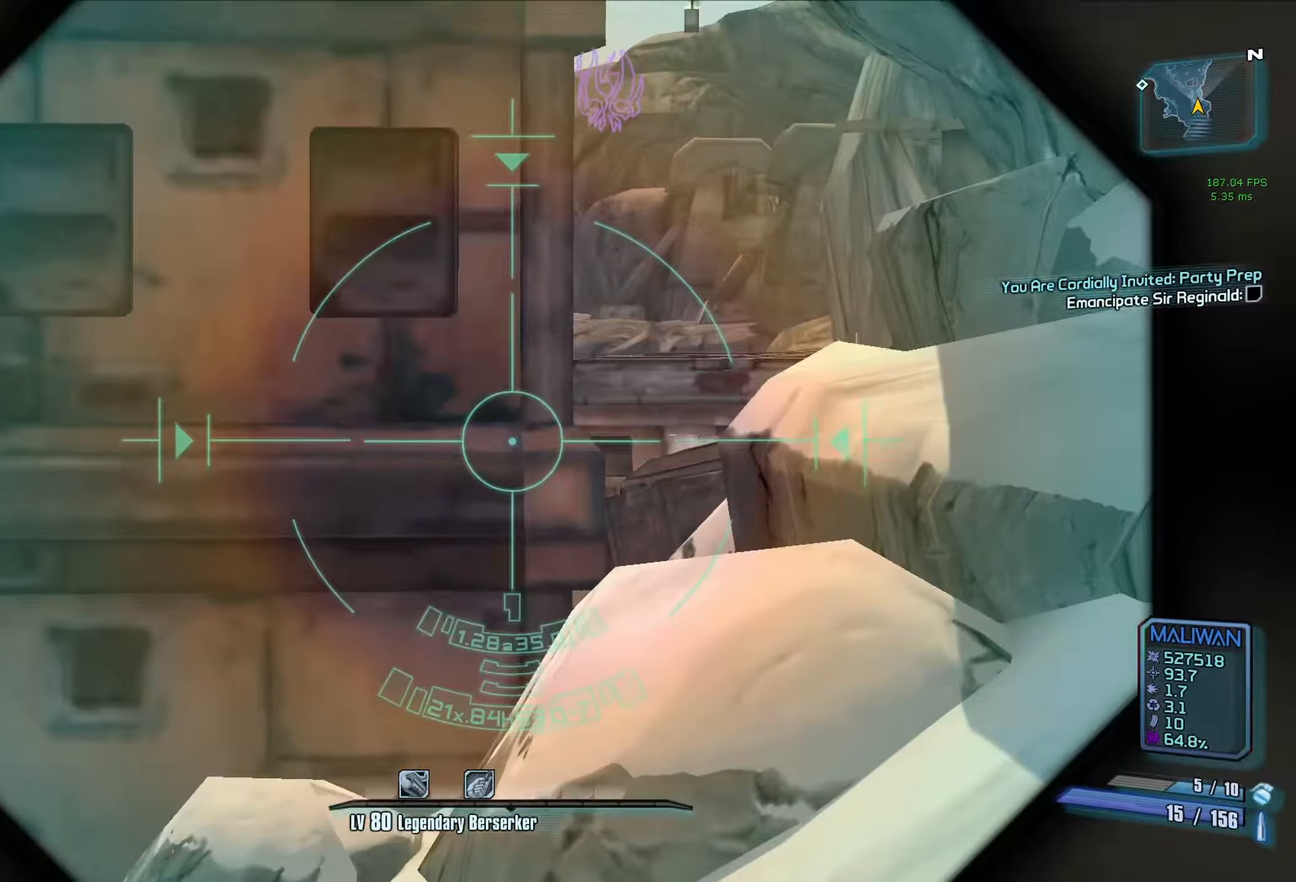
{"keys": [], "mouse": [], "events": [[150, "mouse_right", "up"]]}
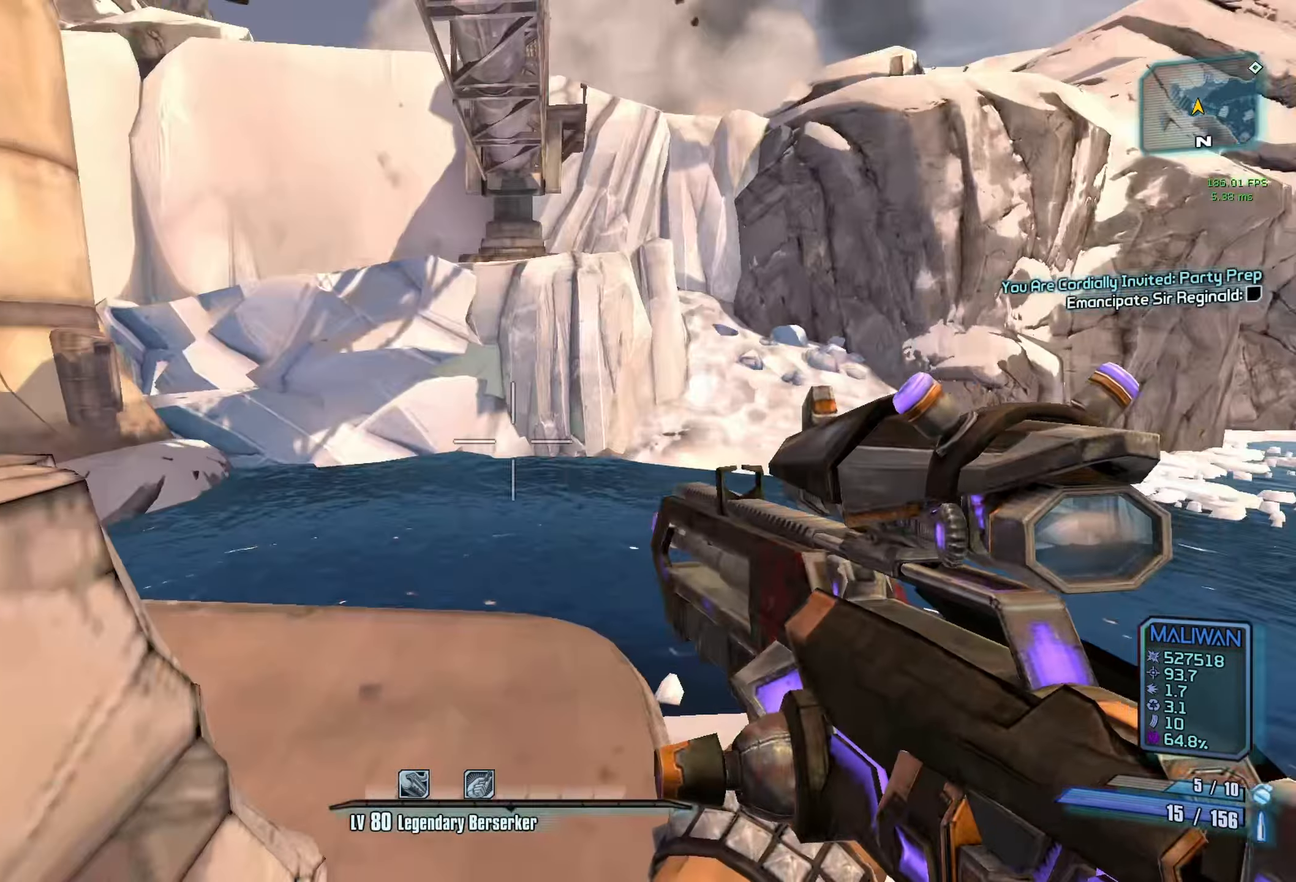
{"keys": [], "mouse": [], "events": []}
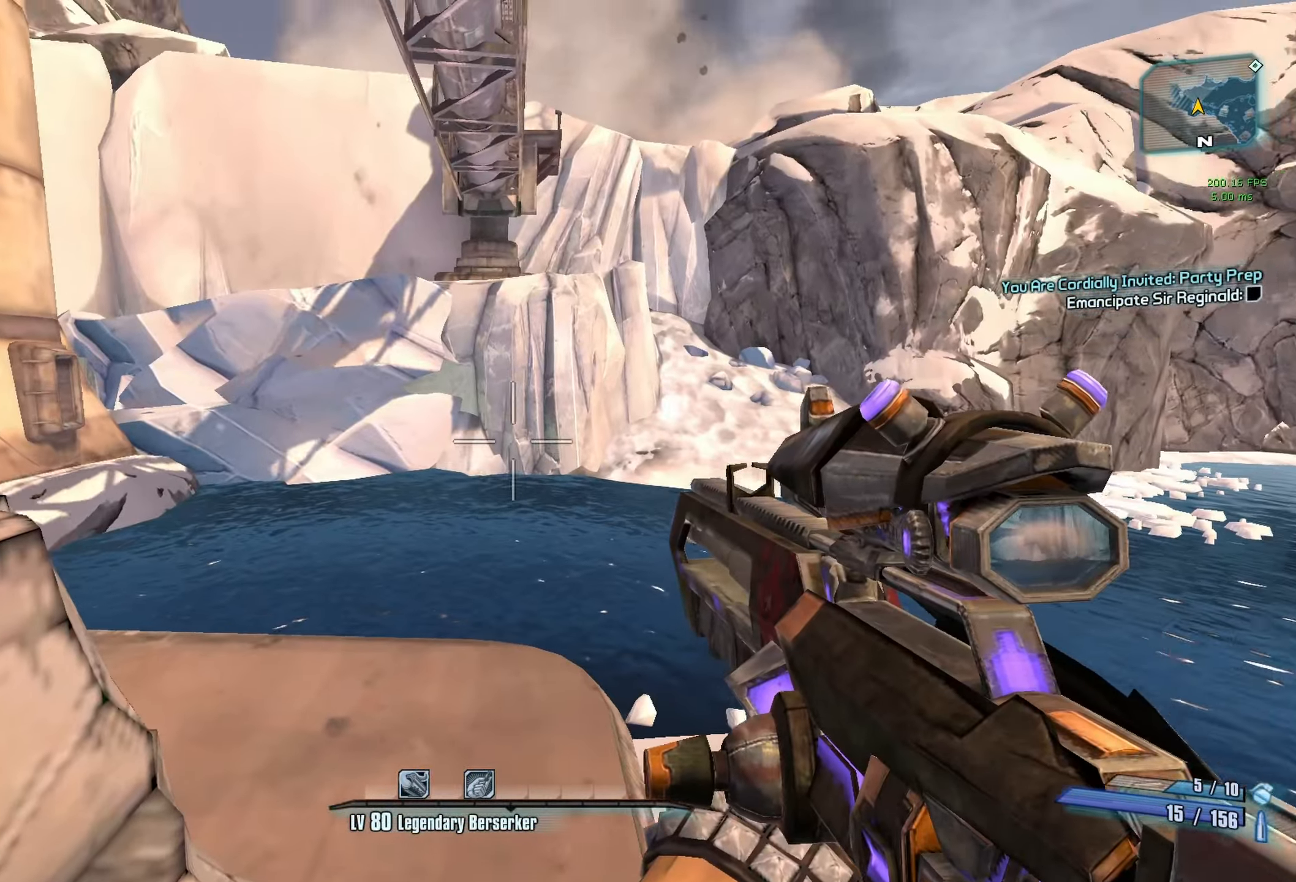
{"keys": ["shift", "w"], "mouse": [], "events": [[417, "w", "down"], [500, "shift", "down"]]}
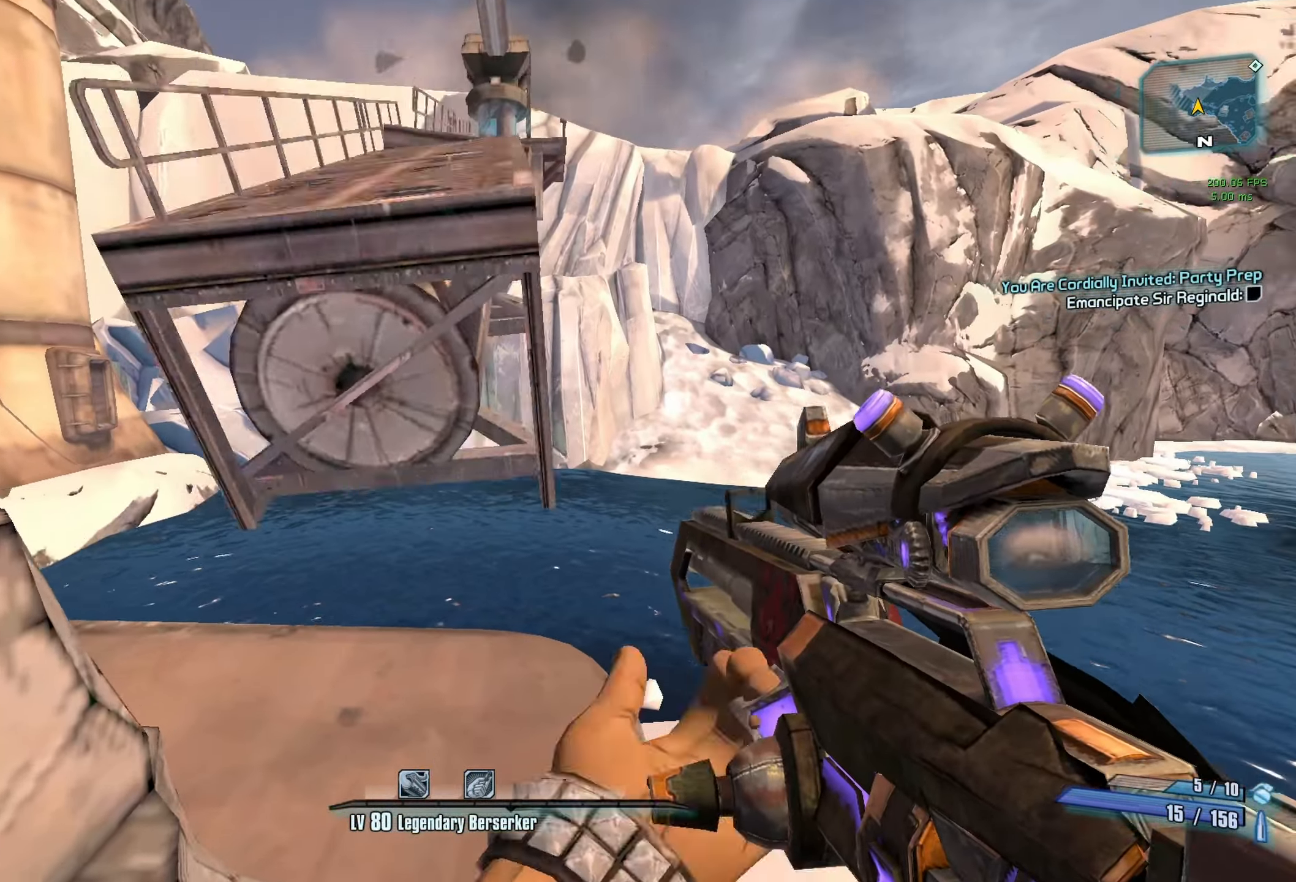
{"keys": ["w"], "mouse": [], "events": [[234, "shift", "up"]]}
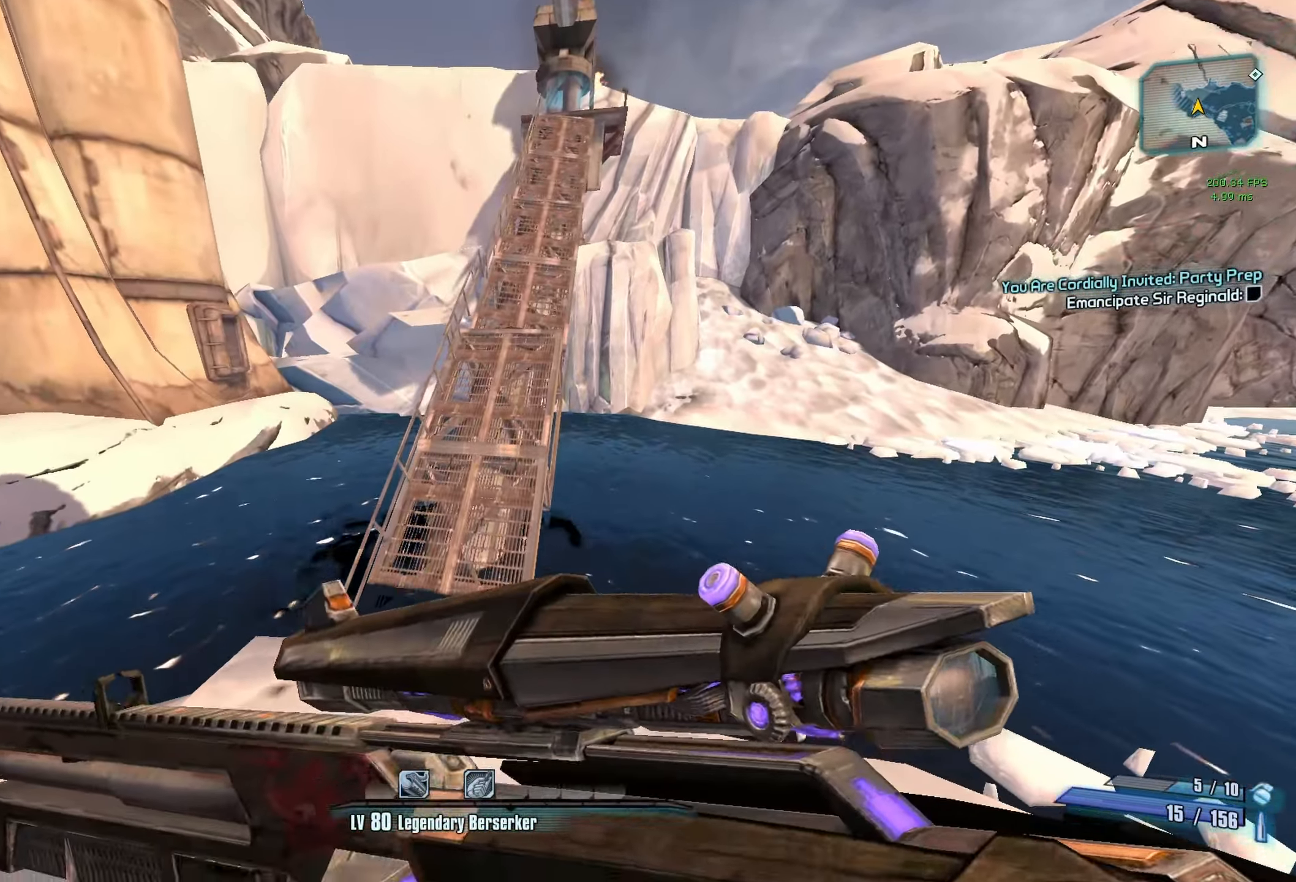
{"keys": ["w"], "mouse": [], "events": [[117, "space", "down"], [200, "space", "up"], [300, "3", "down"], [450, "3", "up"]]}
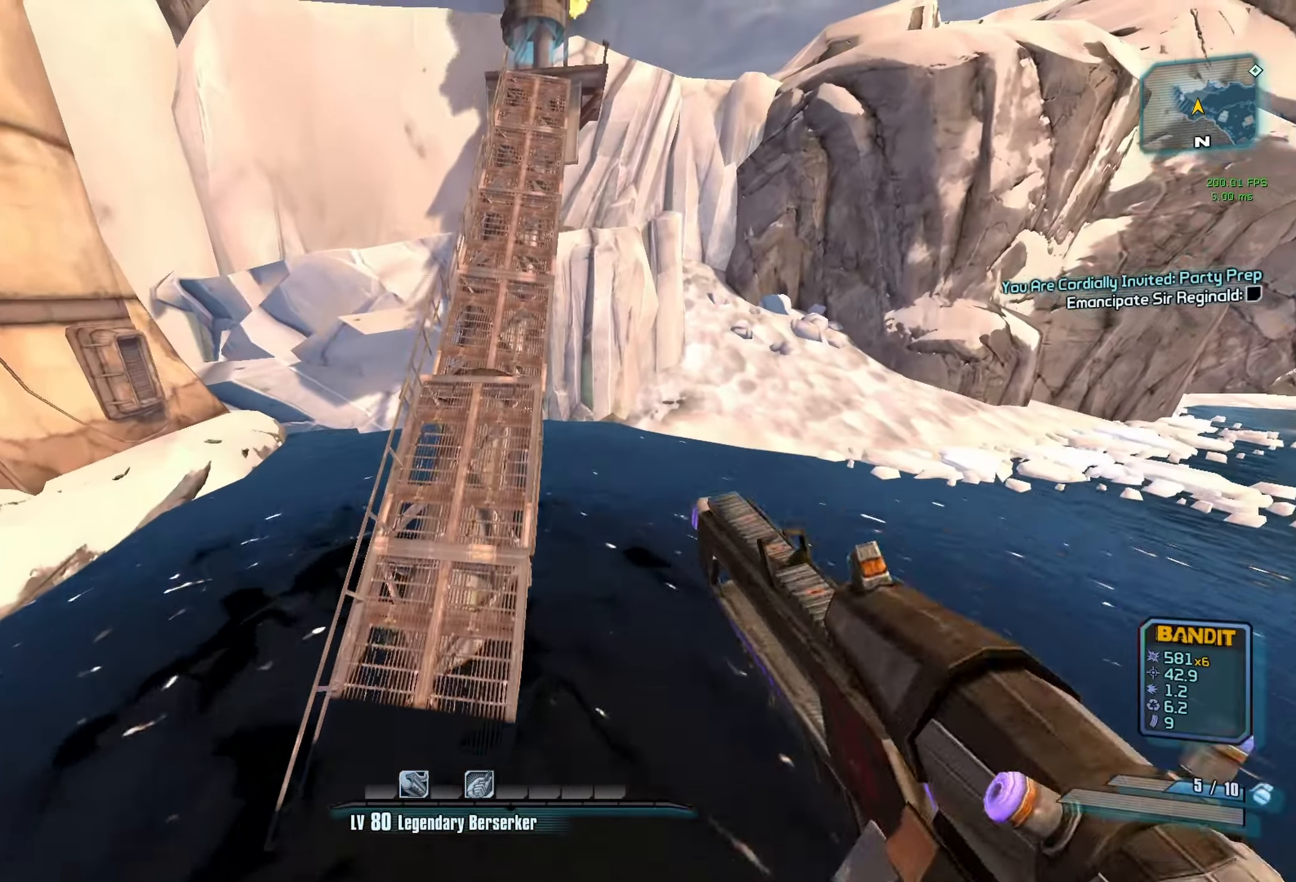
{"keys": ["w"], "mouse": [], "events": [[367, "a", "down"], [500, "a", "up"]]}